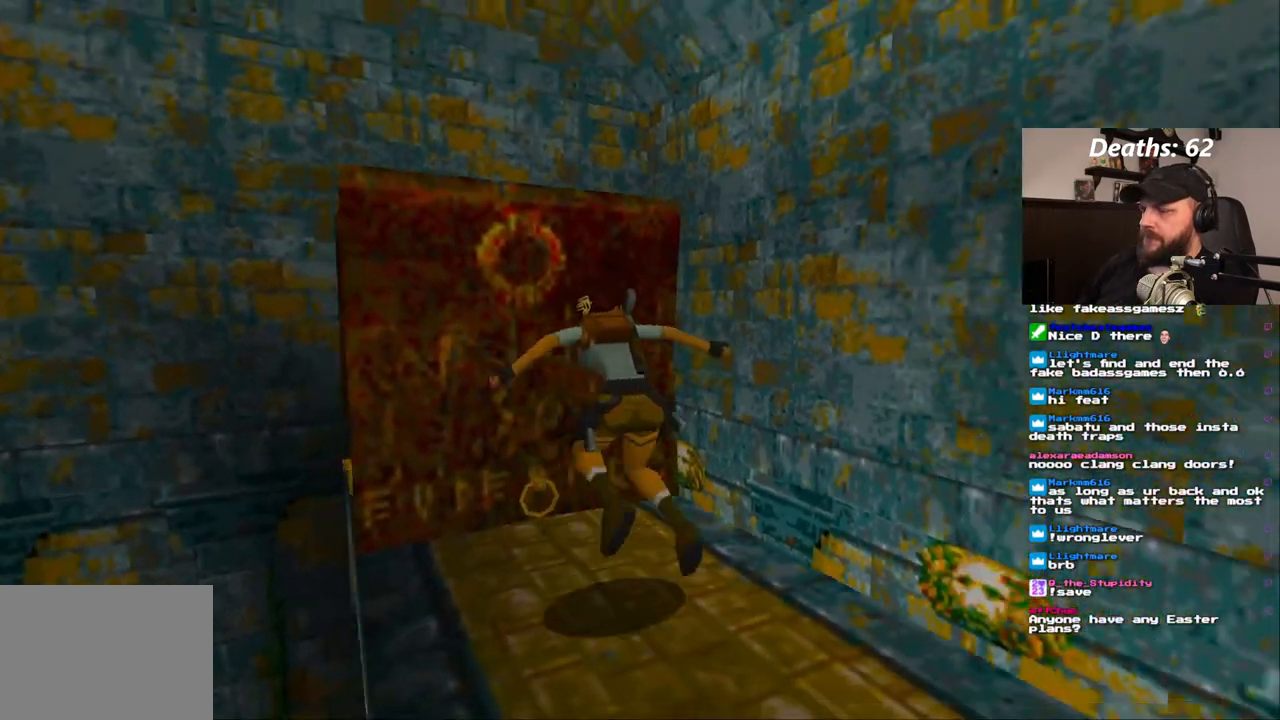
Gameplay with a controller (PlayStation layout); each line is a JSON object with the inputs held at the frame after it (dt_ms = milliseconds from this image to that frame). "events" lists button and stick changes between this image and that frame as [ms after this image, input, new state], when the widget could be followed in between. Not read: DPAD_DOWN HOME L3 R1 R3.
{"dt_ms": 500, "buttons": ["SQUARE", "DPAD_UP"], "left_stick": "center", "right_stick": "center"}
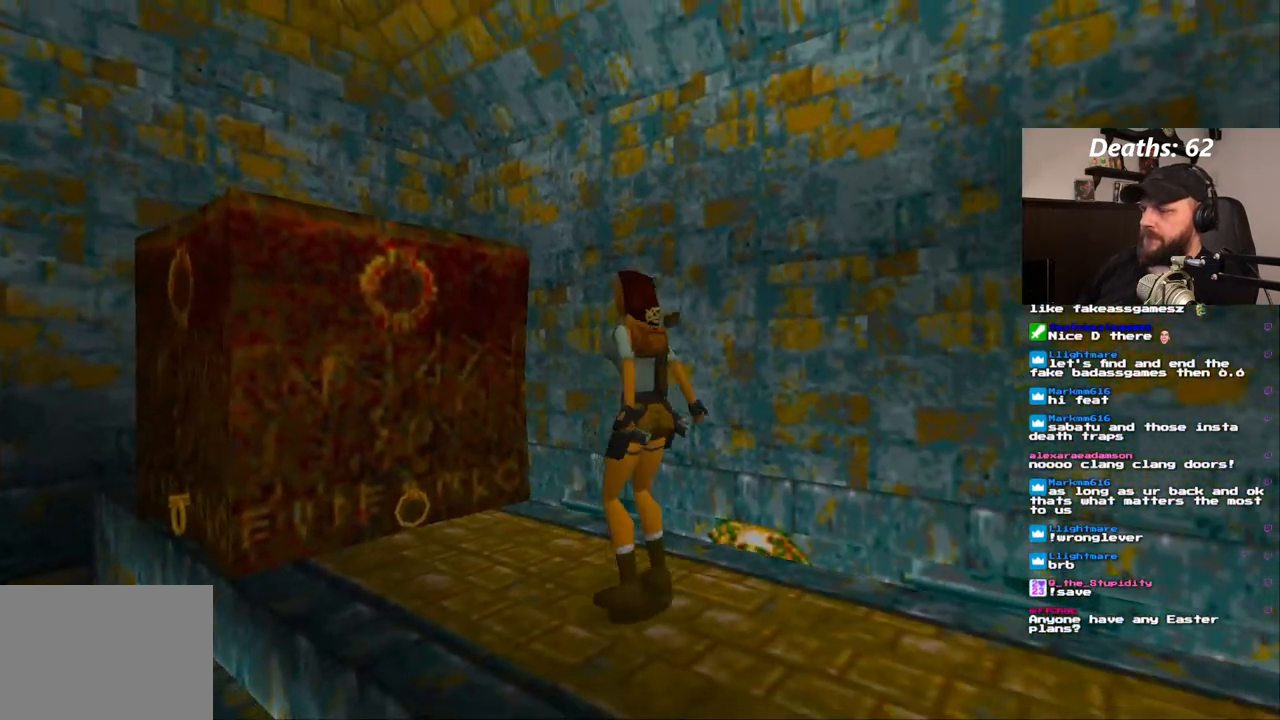
{"dt_ms": 500, "buttons": ["DPAD_UP"], "left_stick": "center", "right_stick": "center"}
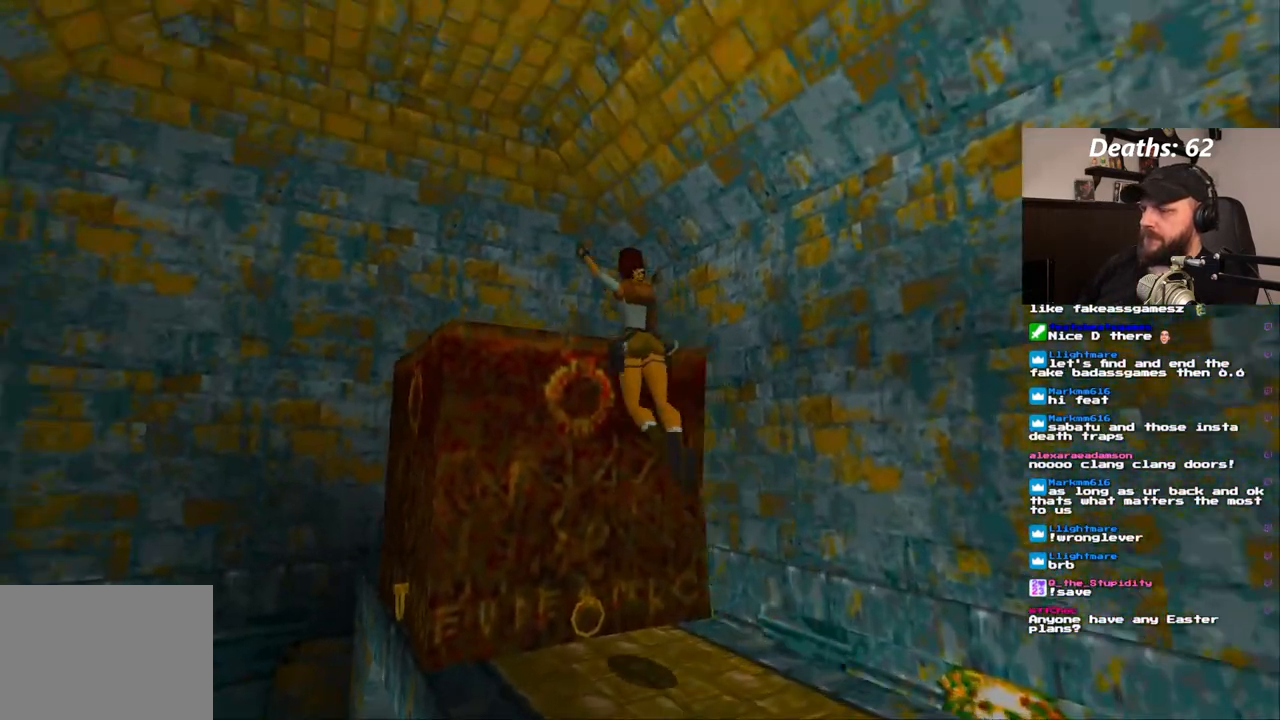
{"dt_ms": 500, "buttons": ["CIRCLE", "DPAD_UP"], "left_stick": "center", "right_stick": "center", "events": [[500, "CIRCLE", "down"]]}
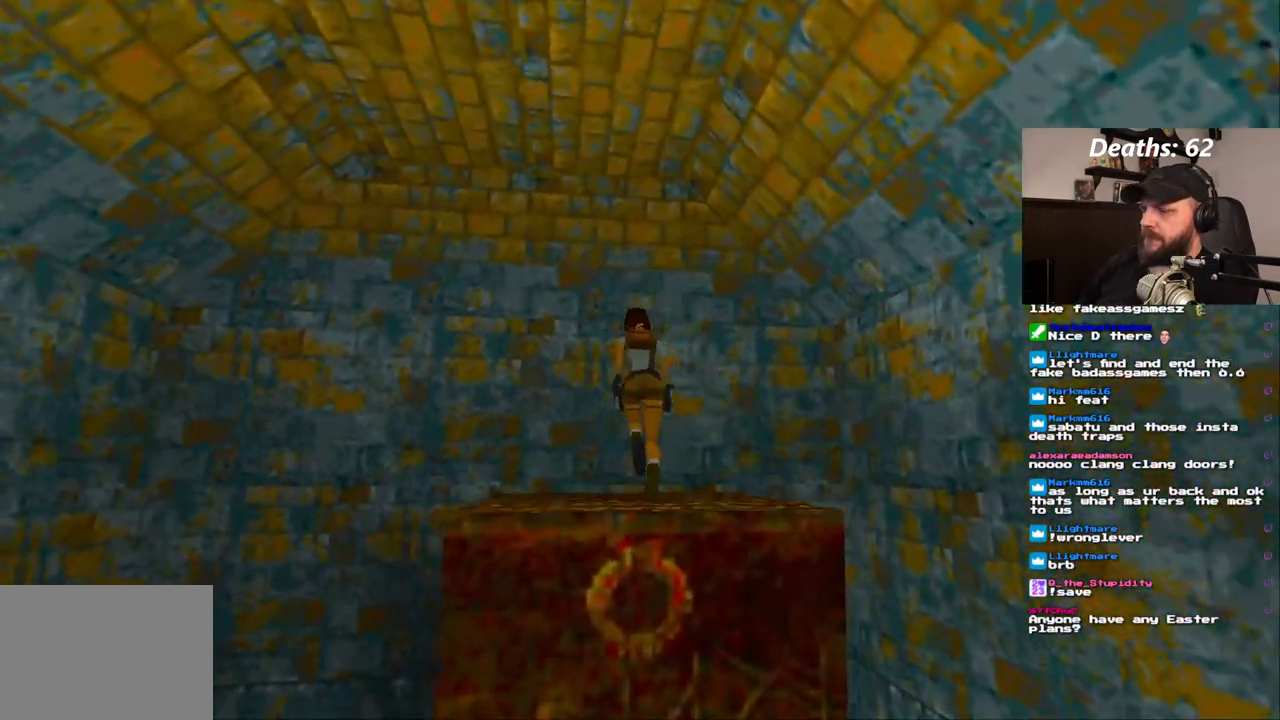
{"dt_ms": 500, "buttons": ["CROSS"], "left_stick": "center", "right_stick": "center", "events": [[17, "DPAD_UP", "up"], [150, "CIRCLE", "up"], [400, "CROSS", "down"]]}
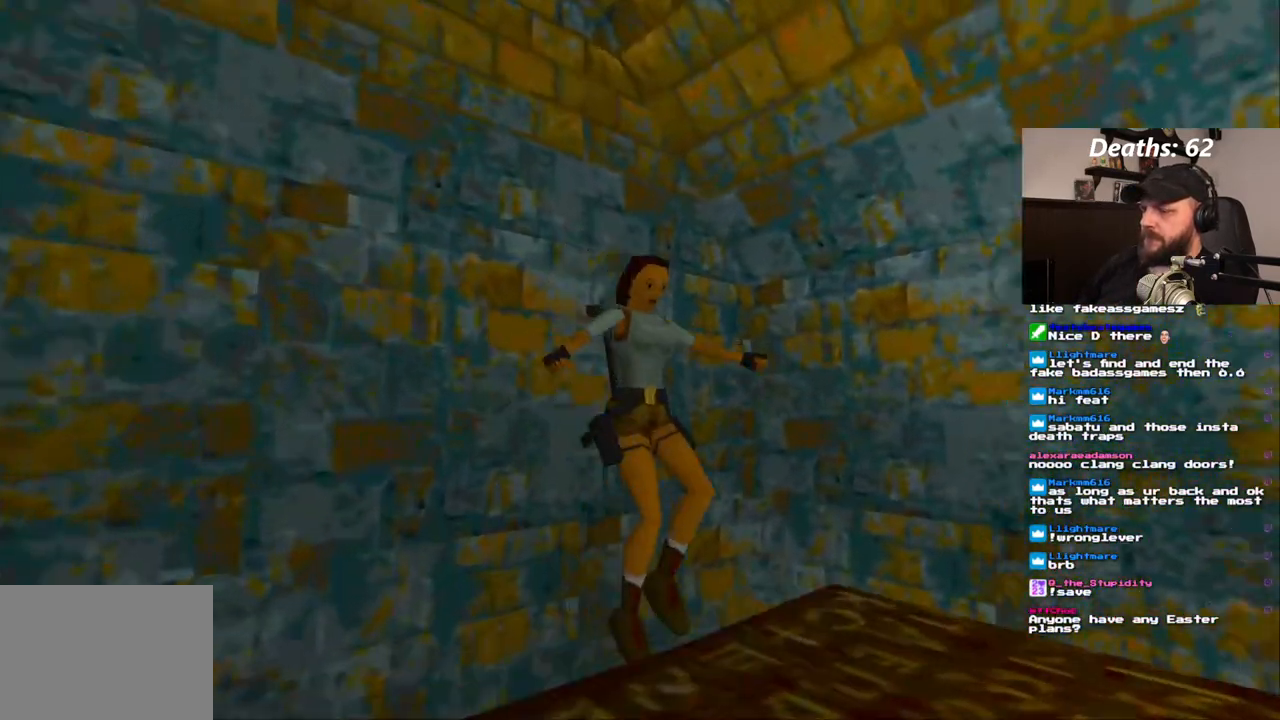
{"dt_ms": 500, "buttons": [], "left_stick": "center", "right_stick": "center", "events": [[100, "CROSS", "up"]]}
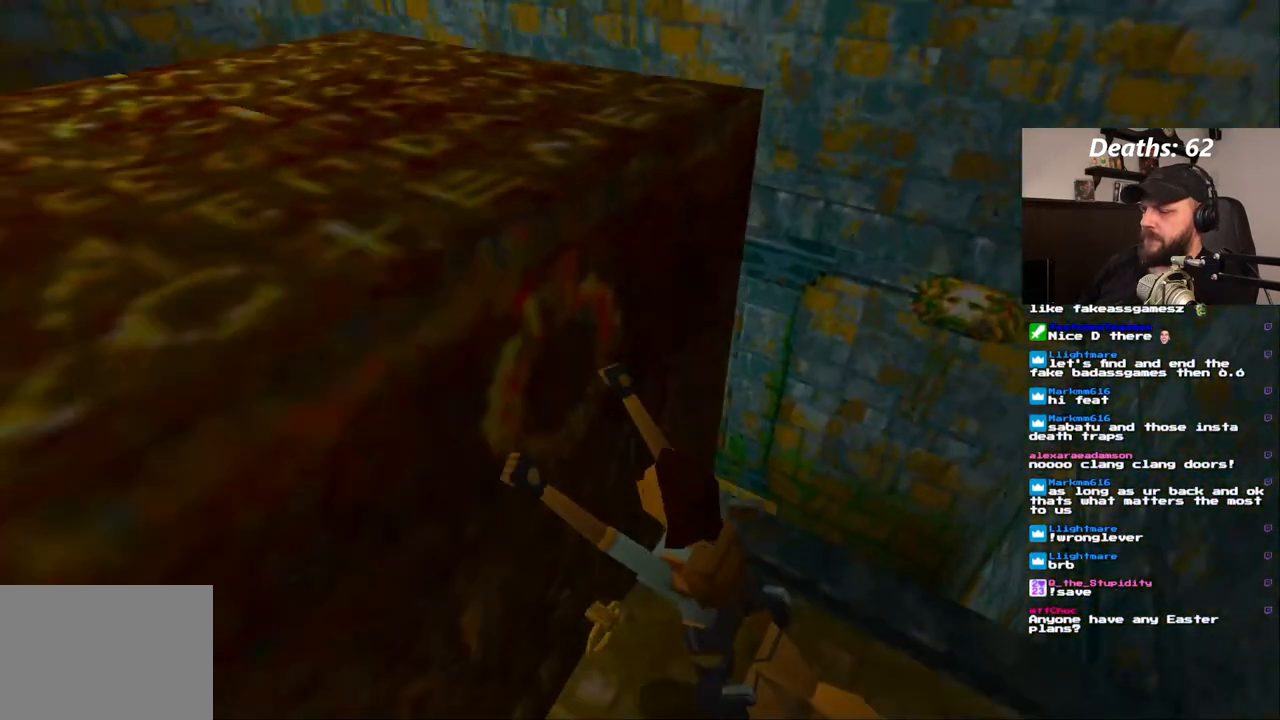
{"dt_ms": 500, "buttons": [], "left_stick": "center", "right_stick": "center", "events": []}
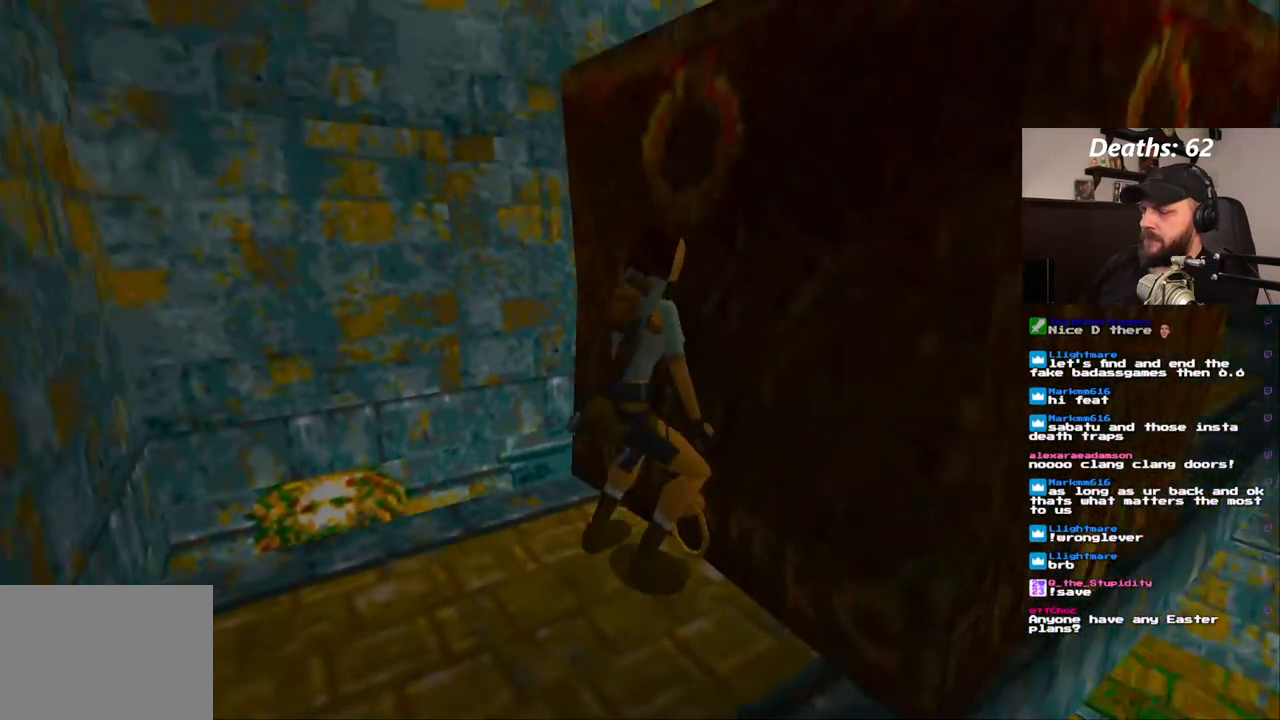
{"dt_ms": 500, "buttons": ["CROSS"], "left_stick": "center", "right_stick": "center", "events": [[200, "CROSS", "down"]]}
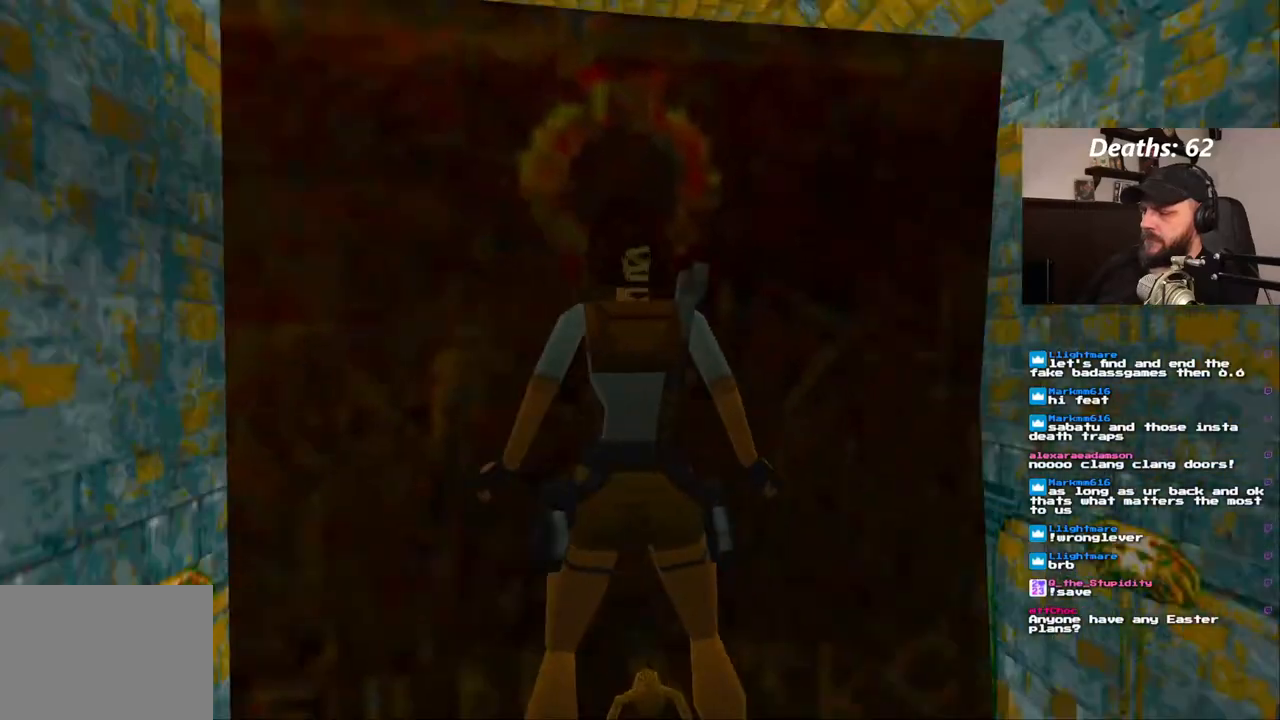
{"dt_ms": 1000, "buttons": ["CROSS"], "left_stick": "center", "right_stick": "center"}
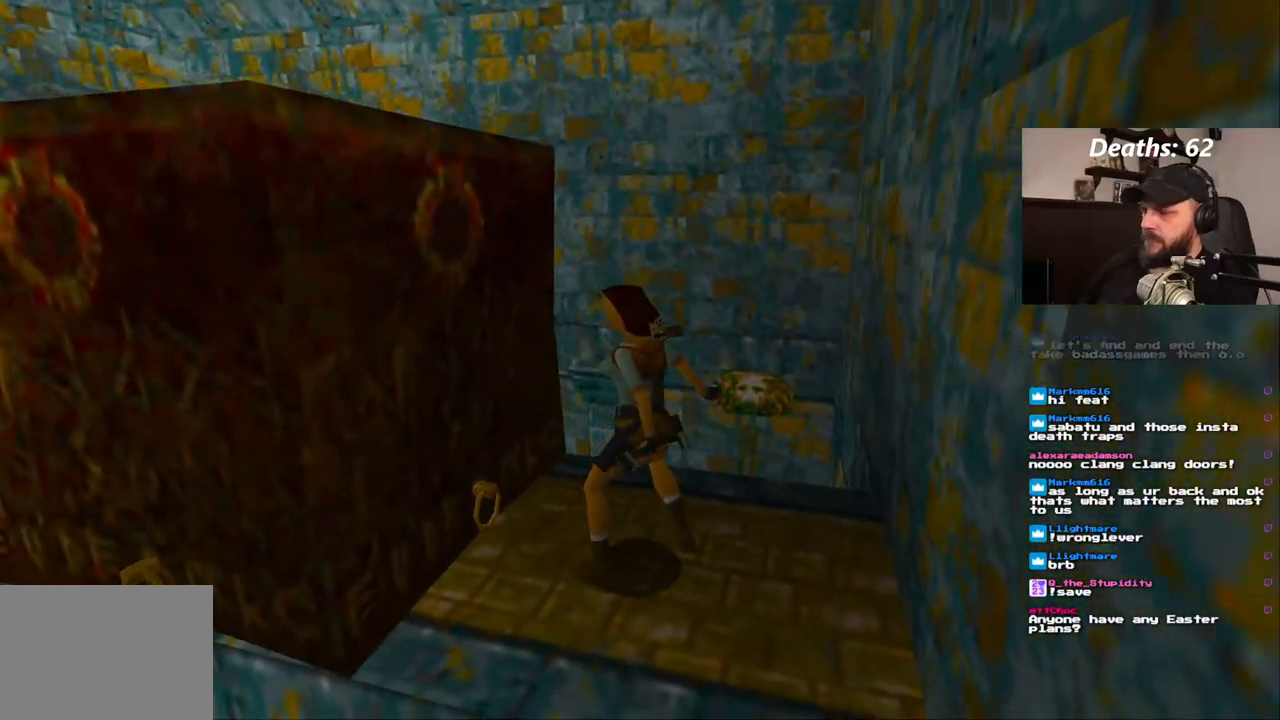
{"dt_ms": 500, "buttons": [], "left_stick": "center", "right_stick": "center", "events": [[67, "CROSS", "up"]]}